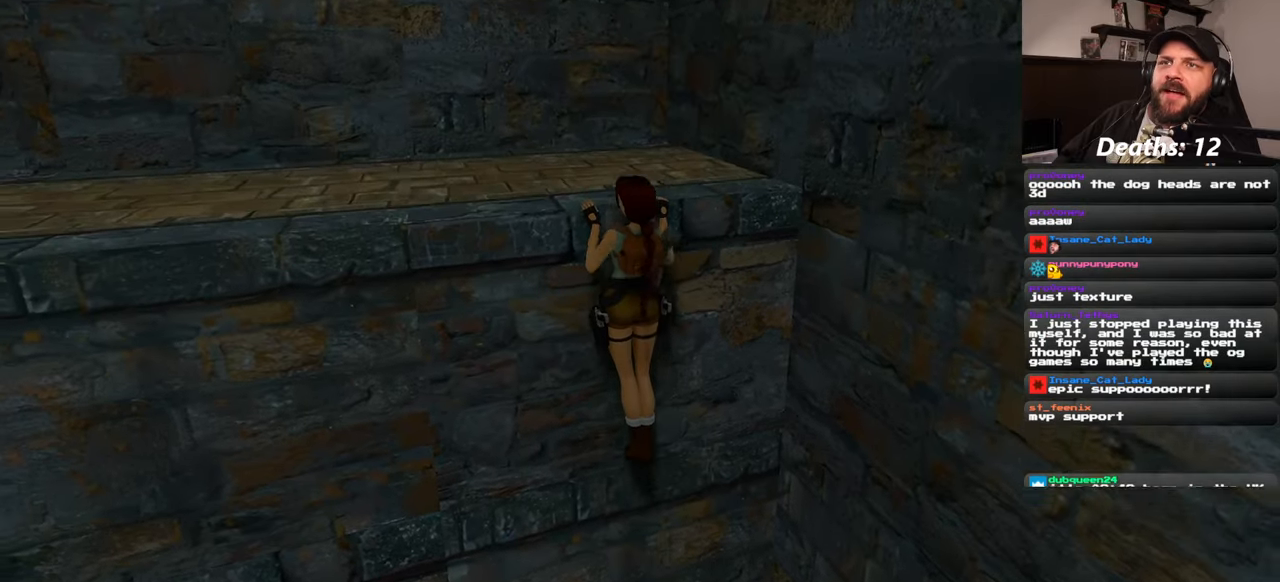
Gameplay with a controller (PlayStation layout); each line is a JSON object with the inputs held at the frame after it (dt_ms = milliseconds from this image to that frame). "events" lists button and stick changes between this image and that frame as [ms after this image, input, new state], when the widget could be followed in between. Not read: L2 L3 R2 R3 START.
{"dt_ms": 500, "buttons": [], "left_stick": "center", "right_stick": "center", "events": [[334, "left_stick", "center"]]}
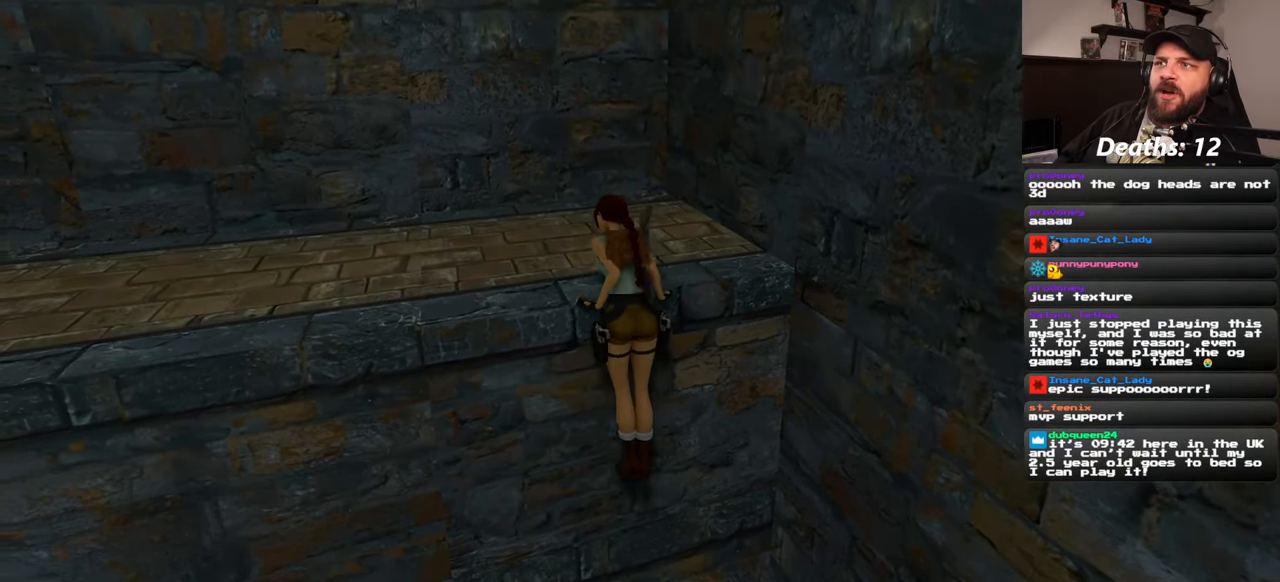
{"dt_ms": 500, "buttons": [], "left_stick": "center", "right_stick": "center", "events": []}
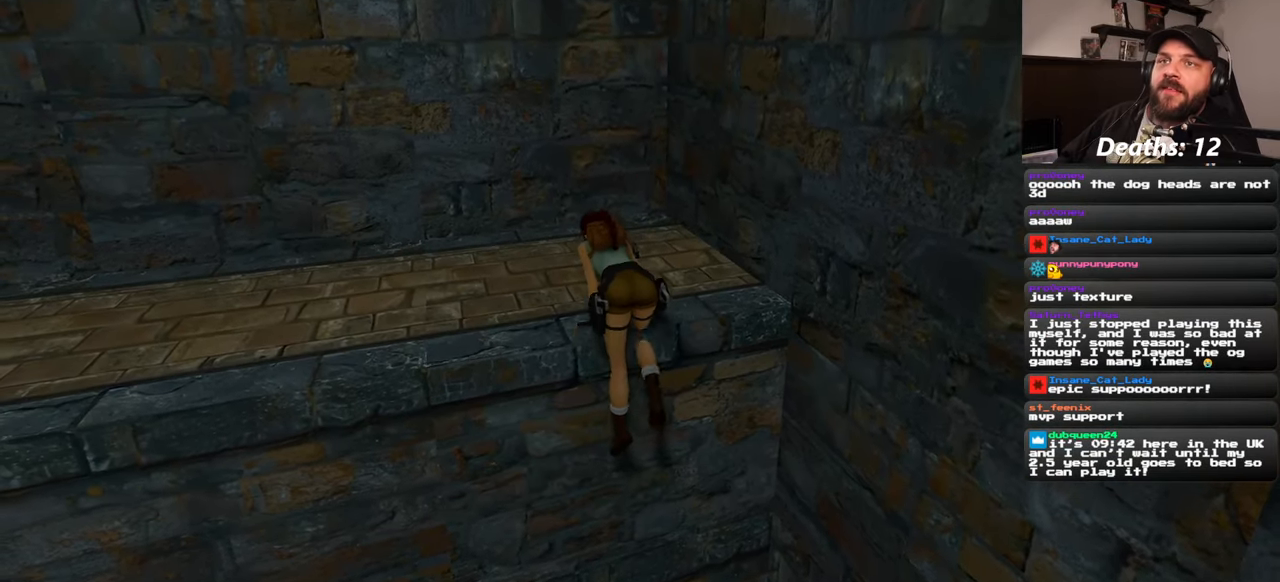
{"dt_ms": 500, "buttons": [], "left_stick": "center", "right_stick": "center", "events": []}
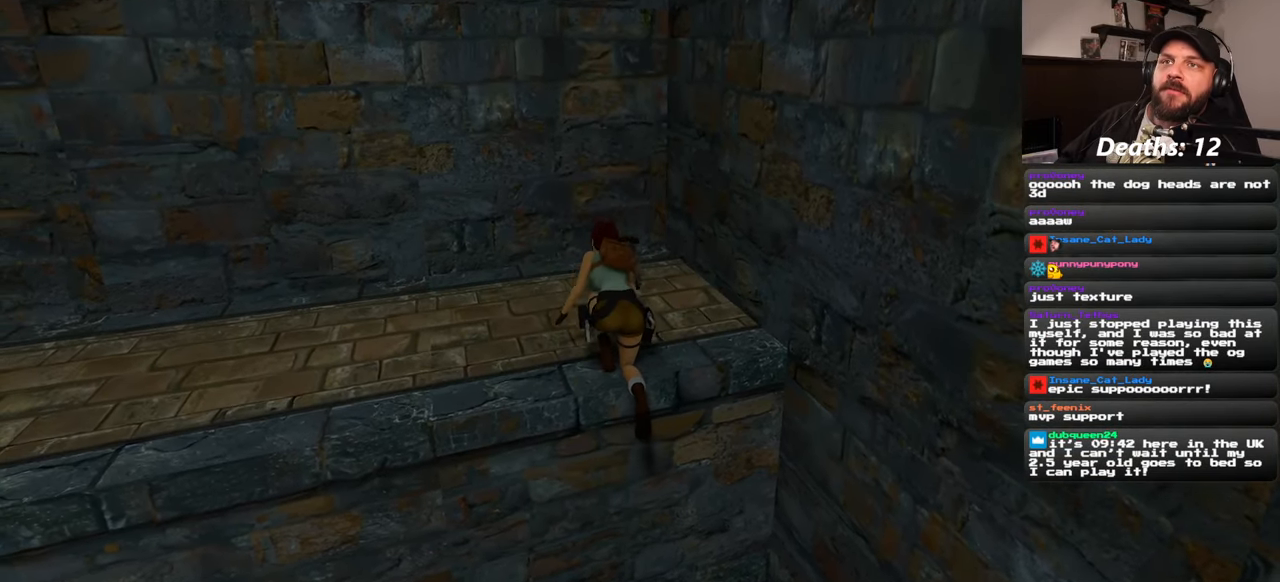
{"dt_ms": 500, "buttons": [], "left_stick": "center", "right_stick": "center", "events": []}
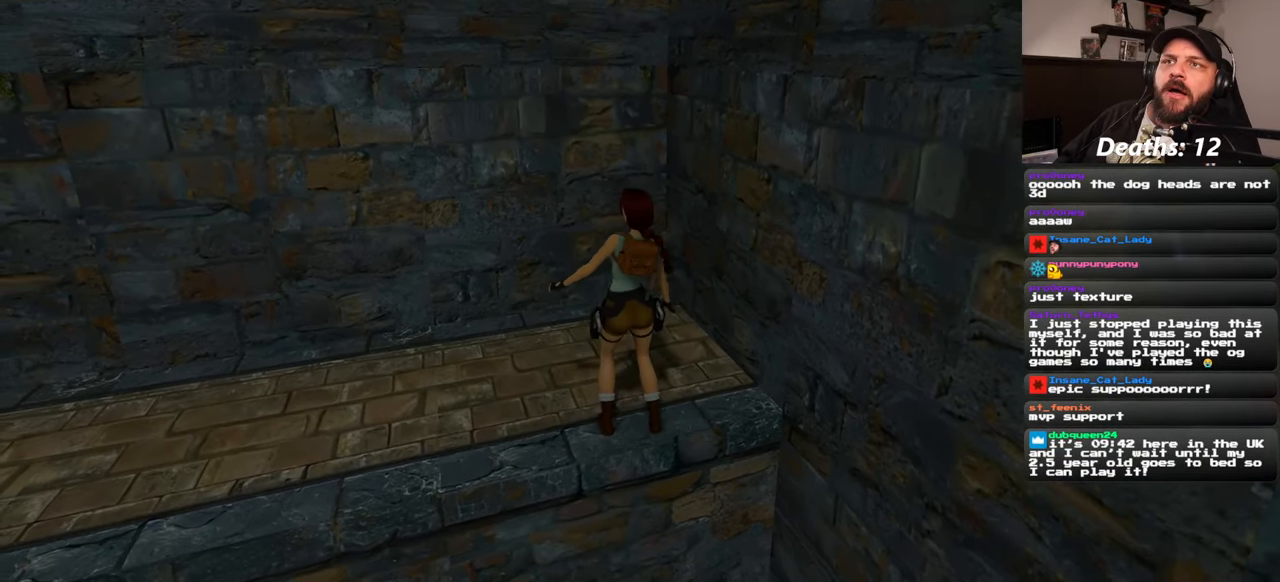
{"dt_ms": 500, "buttons": [], "left_stick": "center", "right_stick": "center", "events": []}
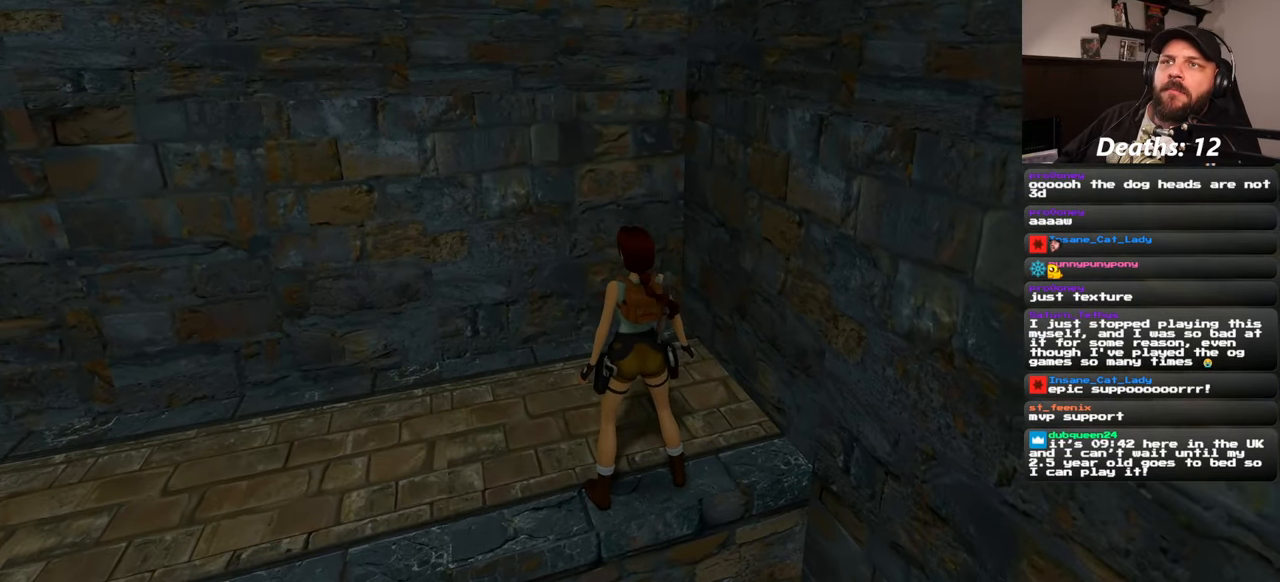
{"dt_ms": 500, "buttons": [], "left_stick": "center", "right_stick": "right", "events": [[234, "right_stick", "right"]]}
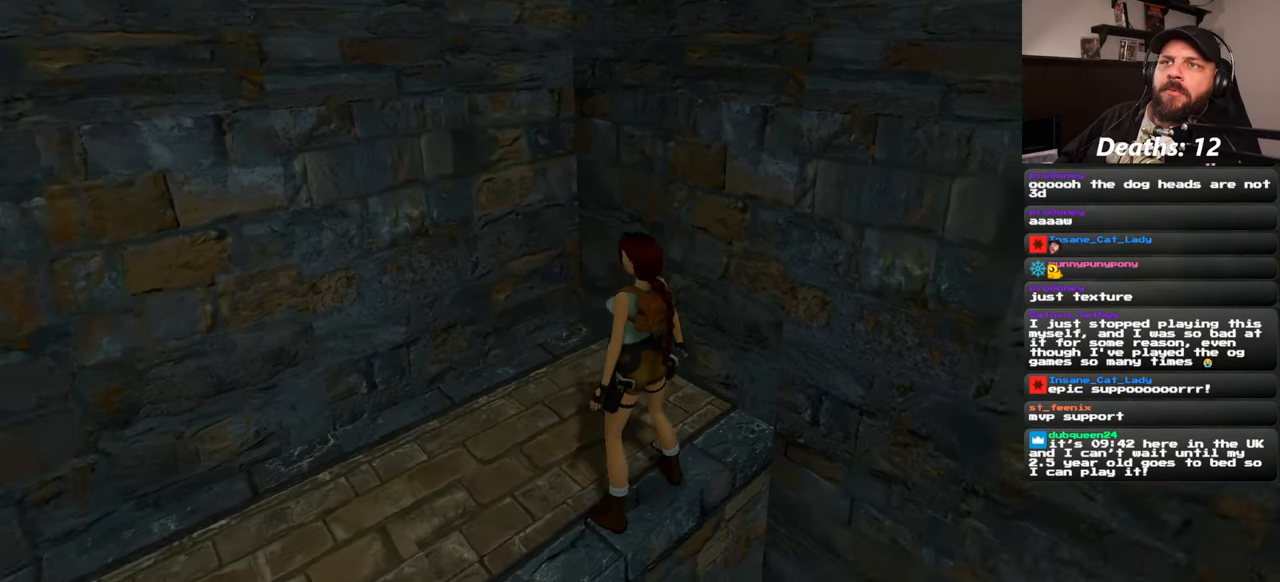
{"dt_ms": 500, "buttons": [], "left_stick": "center", "right_stick": "right", "events": []}
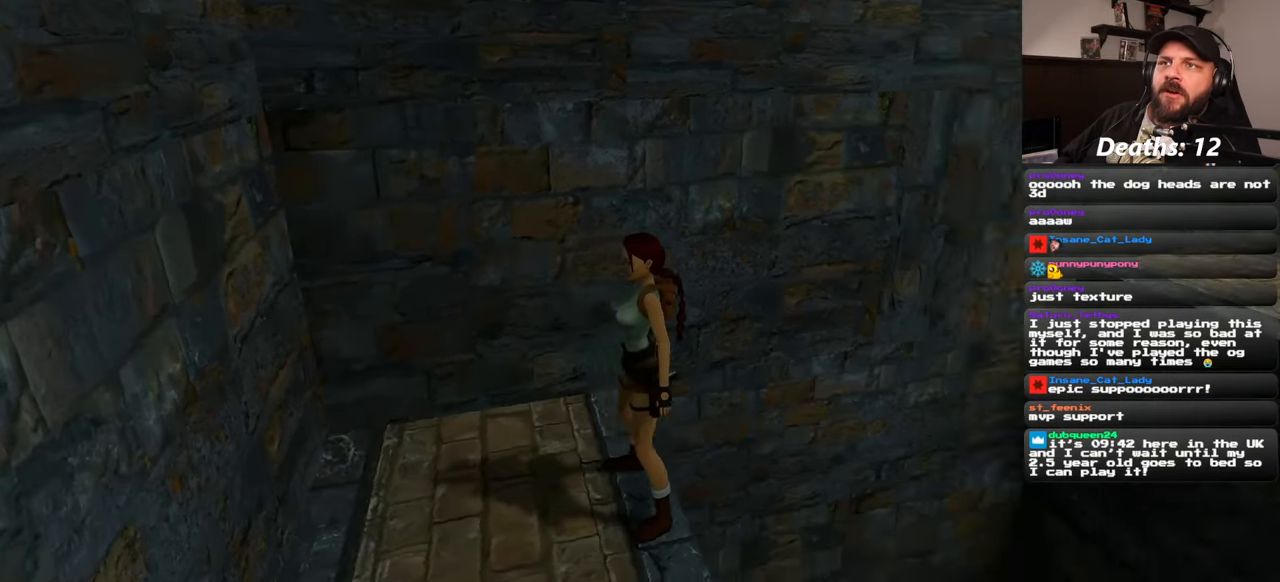
{"dt_ms": 500, "buttons": [], "left_stick": "center", "right_stick": "center", "events": [[334, "right_stick", "center"]]}
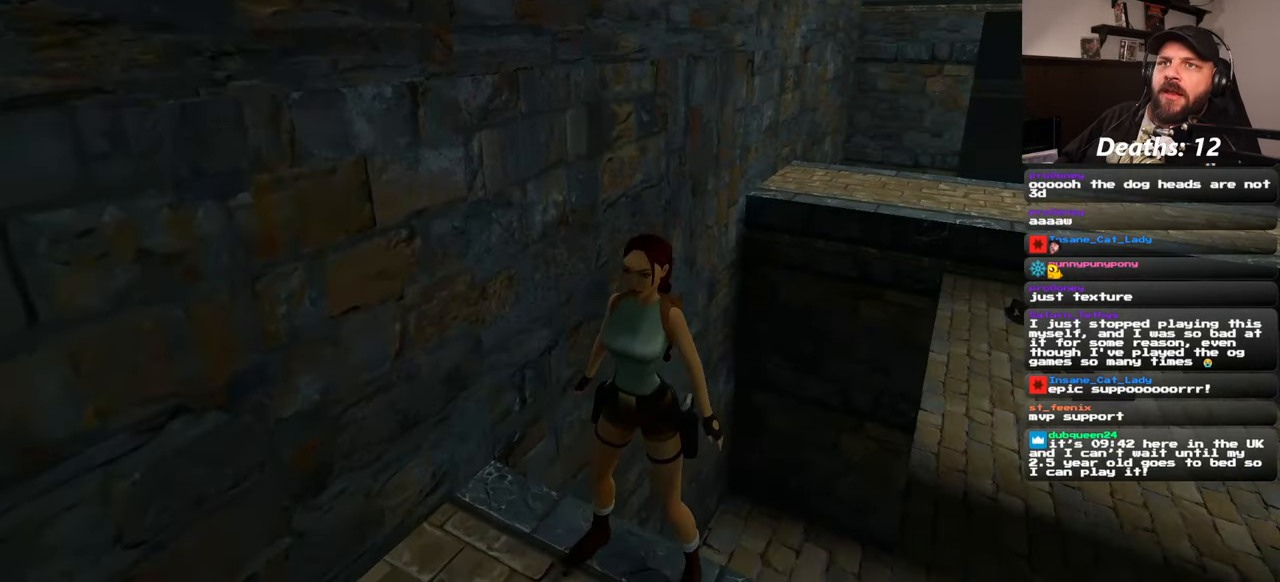
{"dt_ms": 500, "buttons": [], "left_stick": "center", "right_stick": "center", "events": [[200, "right_stick", "right"], [400, "right_stick", "center"]]}
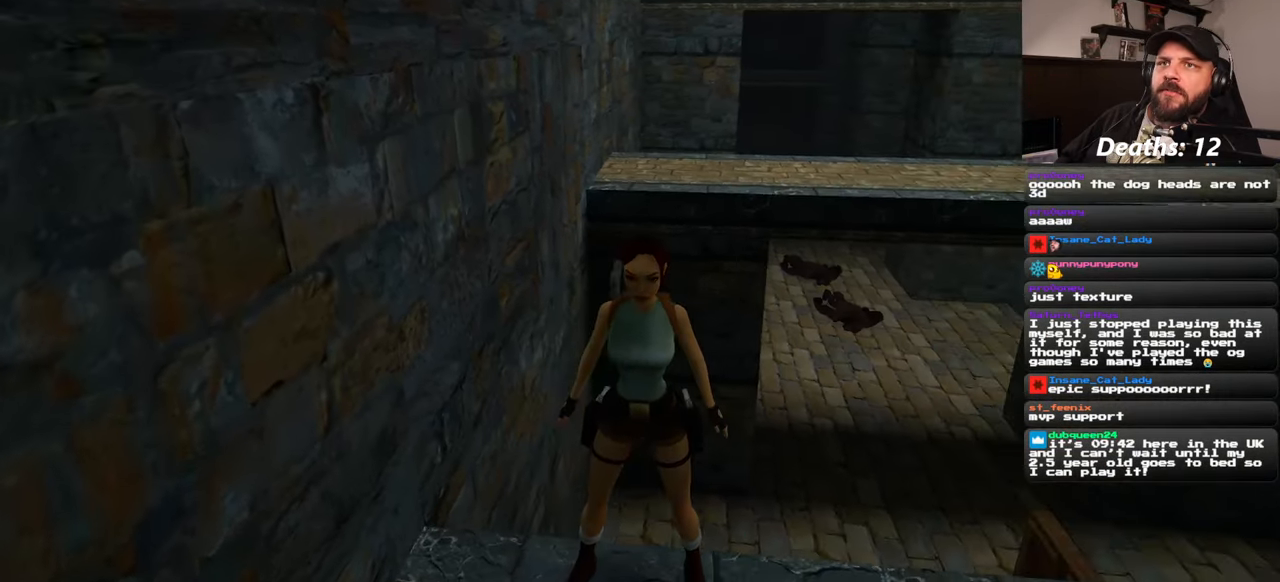
{"dt_ms": 500, "buttons": [], "left_stick": "center", "right_stick": "center", "events": []}
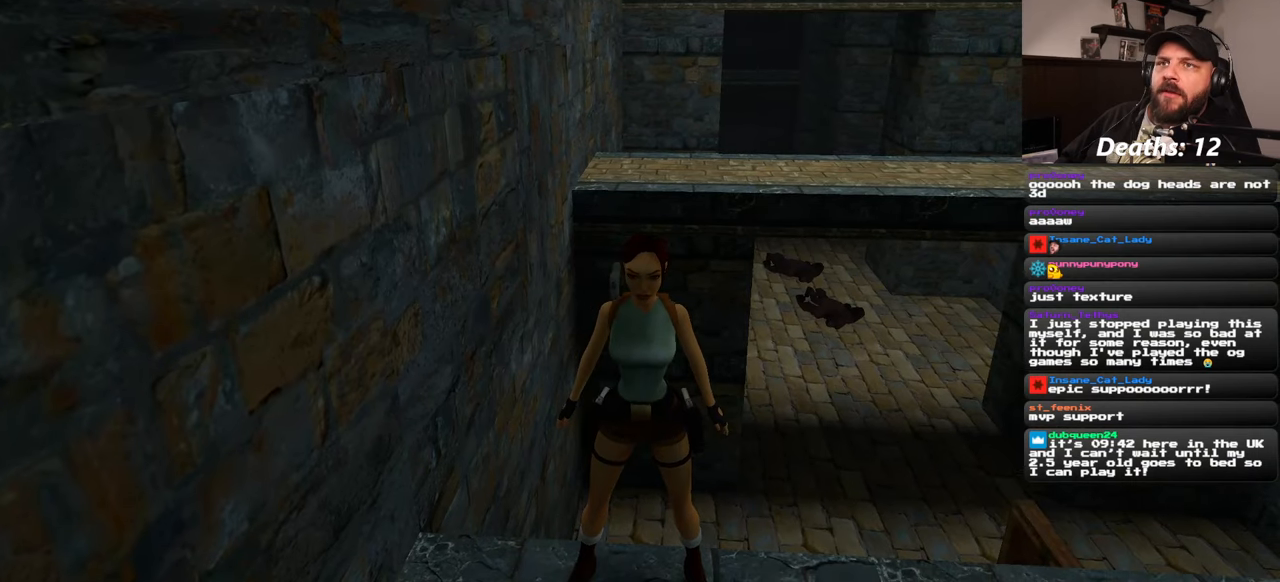
{"dt_ms": 500, "buttons": [], "left_stick": "center", "right_stick": "center", "events": []}
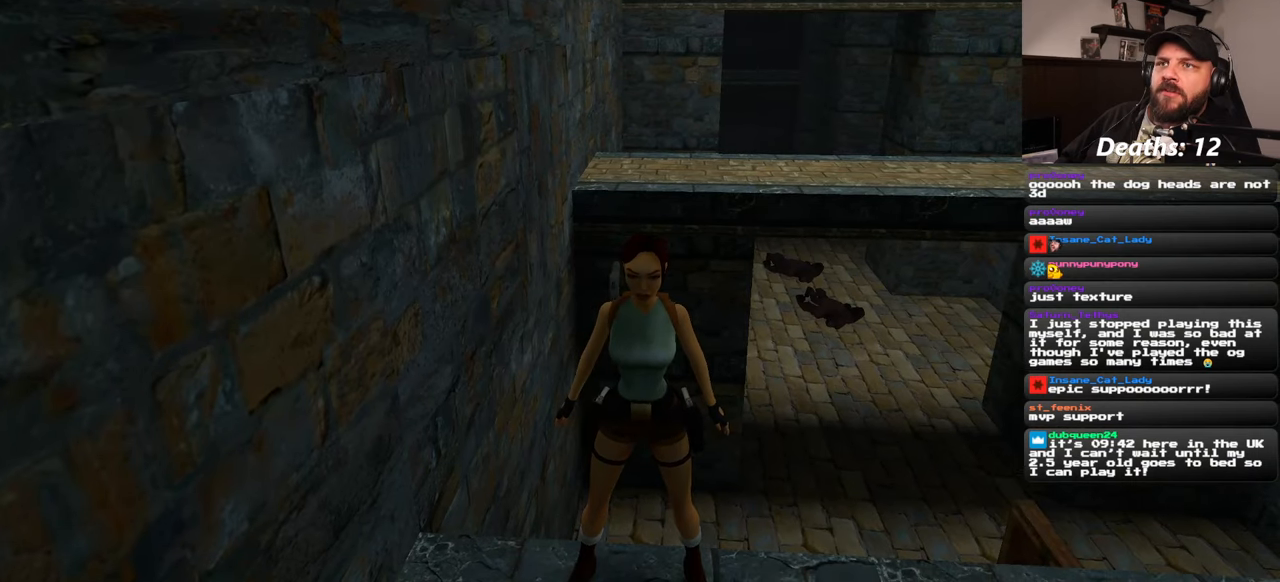
{"dt_ms": 500, "buttons": [], "left_stick": "center", "right_stick": "center", "events": []}
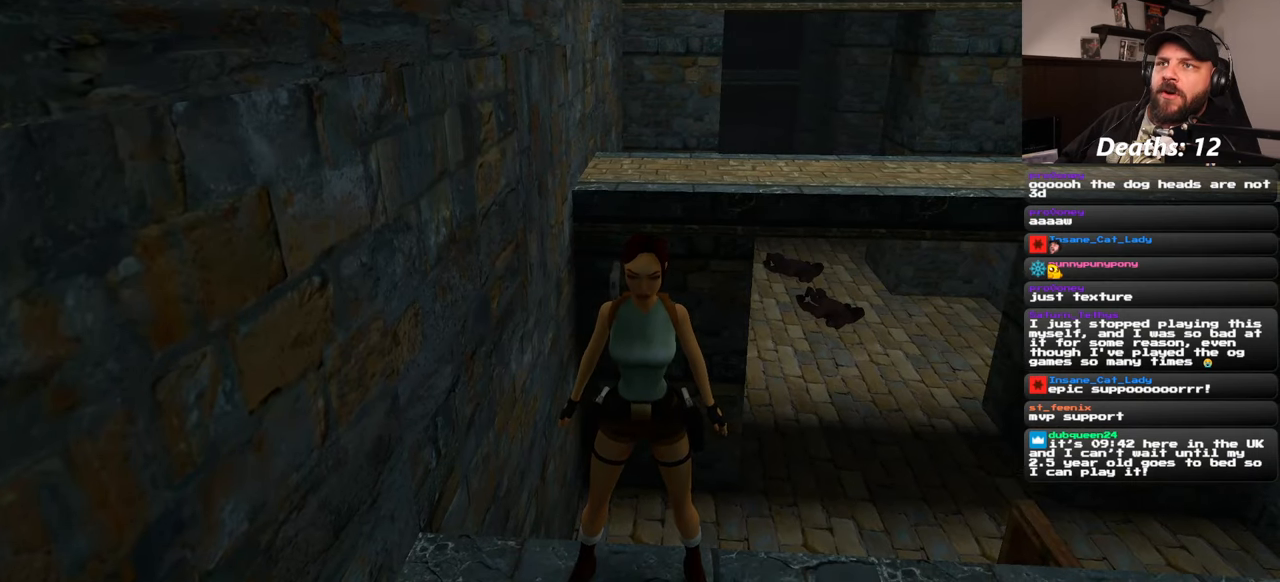
{"dt_ms": 500, "buttons": [], "left_stick": "center", "right_stick": "center", "events": []}
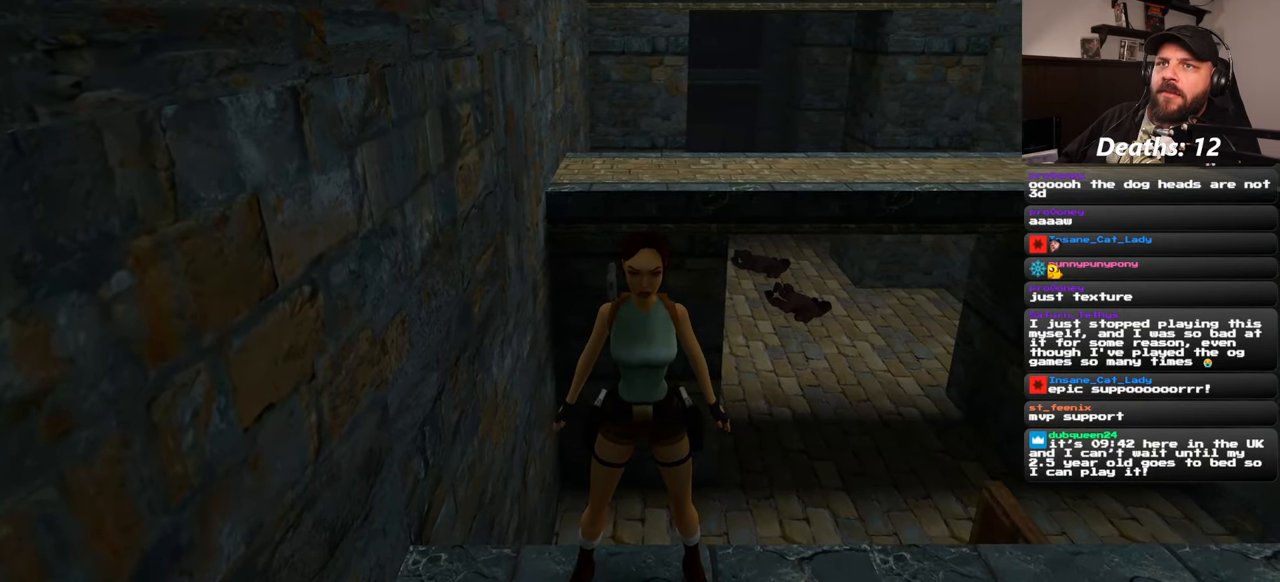
{"dt_ms": 500, "buttons": [], "left_stick": "center", "right_stick": "center", "events": []}
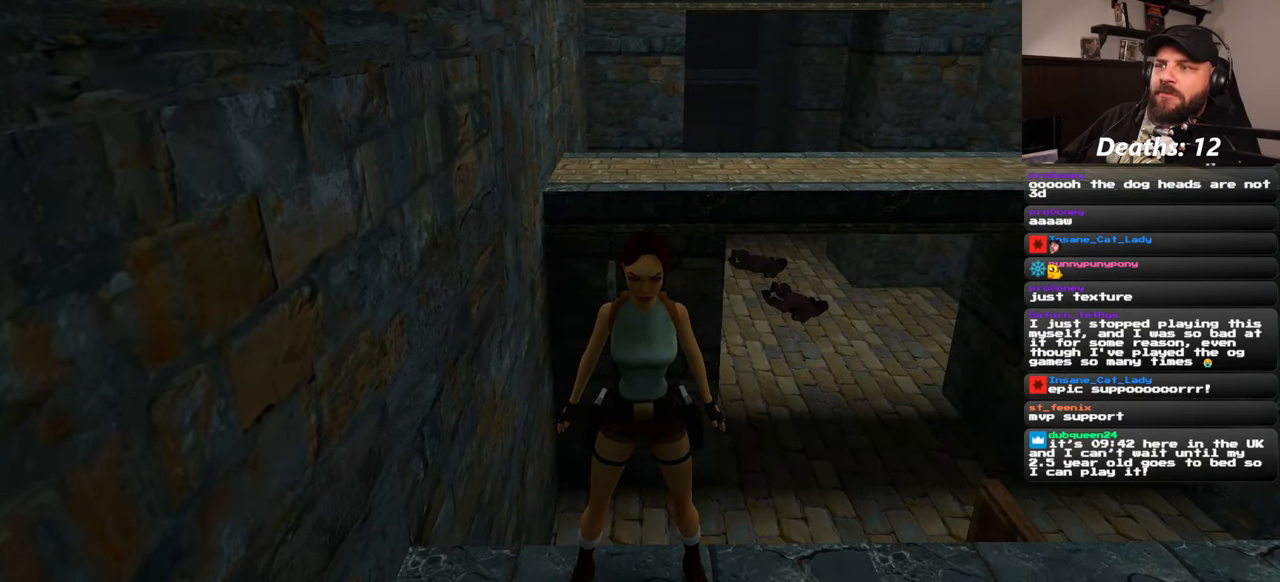
{"dt_ms": 500, "buttons": [], "left_stick": "center", "right_stick": "center", "events": [[116, "right_stick", "down"], [216, "right_stick", "center"]]}
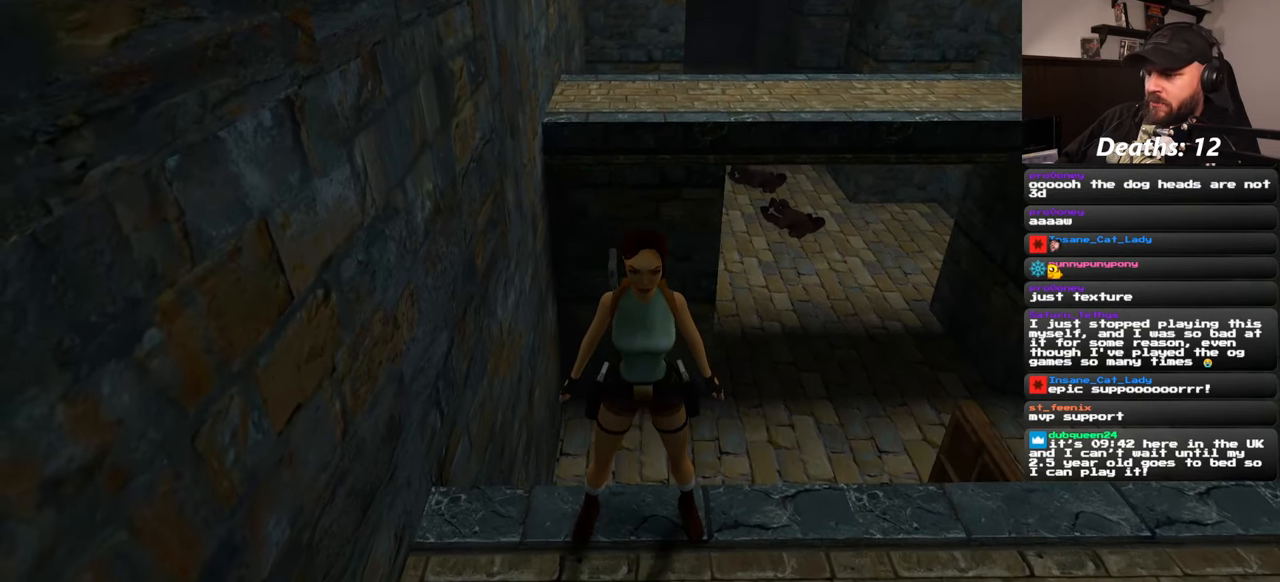
{"dt_ms": 500, "buttons": [], "left_stick": "center", "right_stick": "center", "events": []}
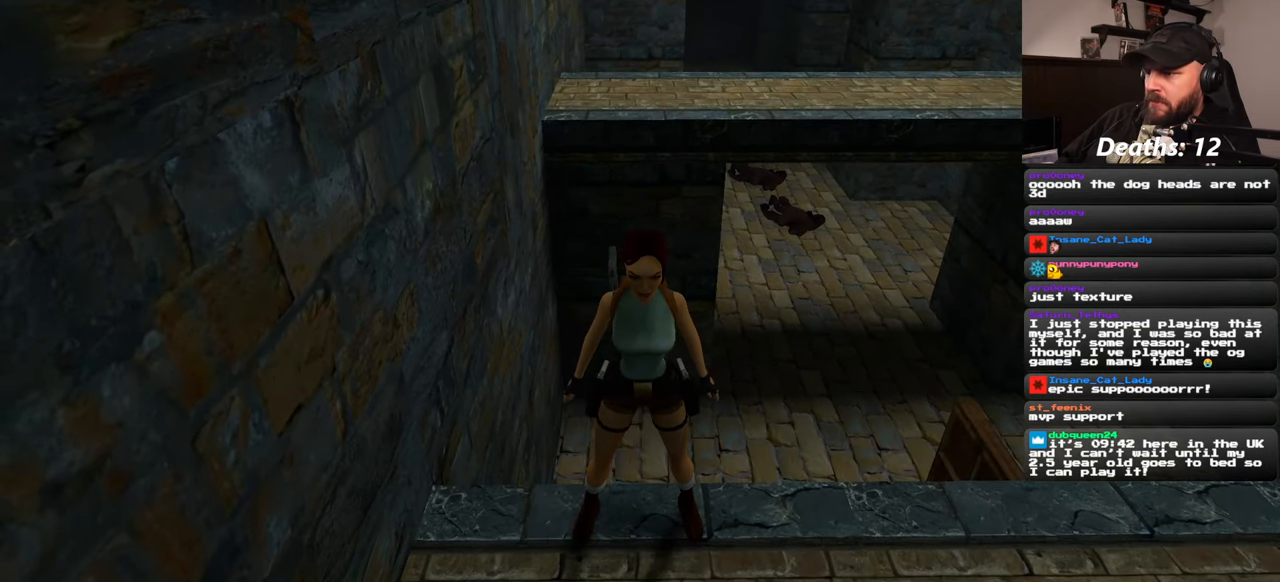
{"dt_ms": 500, "buttons": [], "left_stick": "center", "right_stick": "center", "events": []}
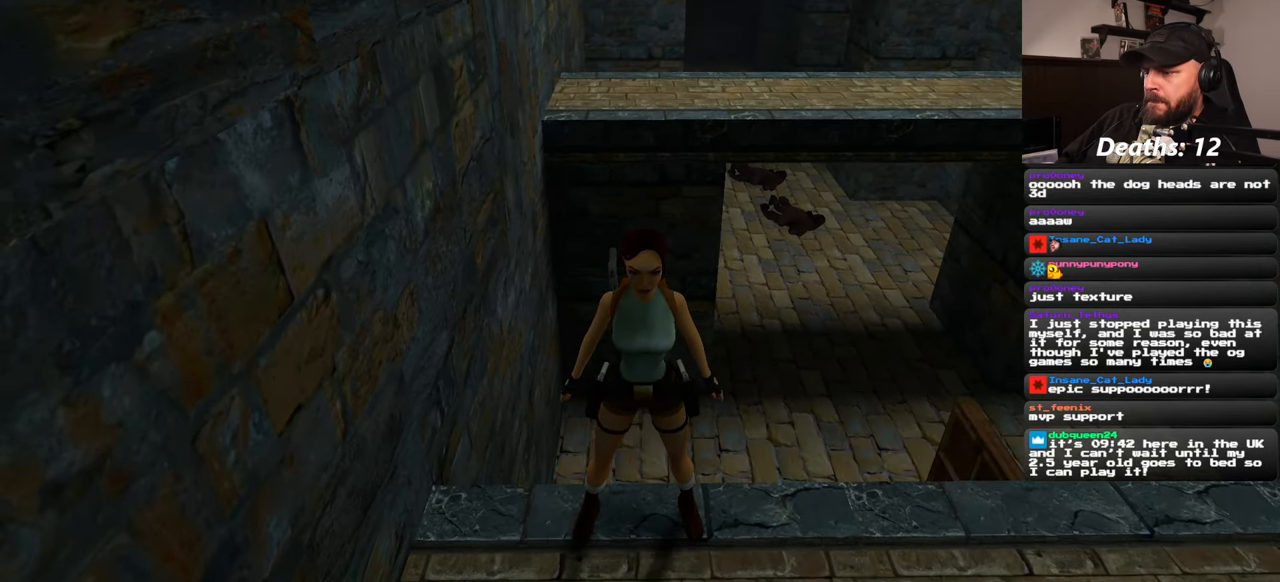
{"dt_ms": 500, "buttons": ["SQUARE"], "left_stick": "up", "right_stick": "center", "events": [[333, "SQUARE", "down"], [383, "left_stick", "up"]]}
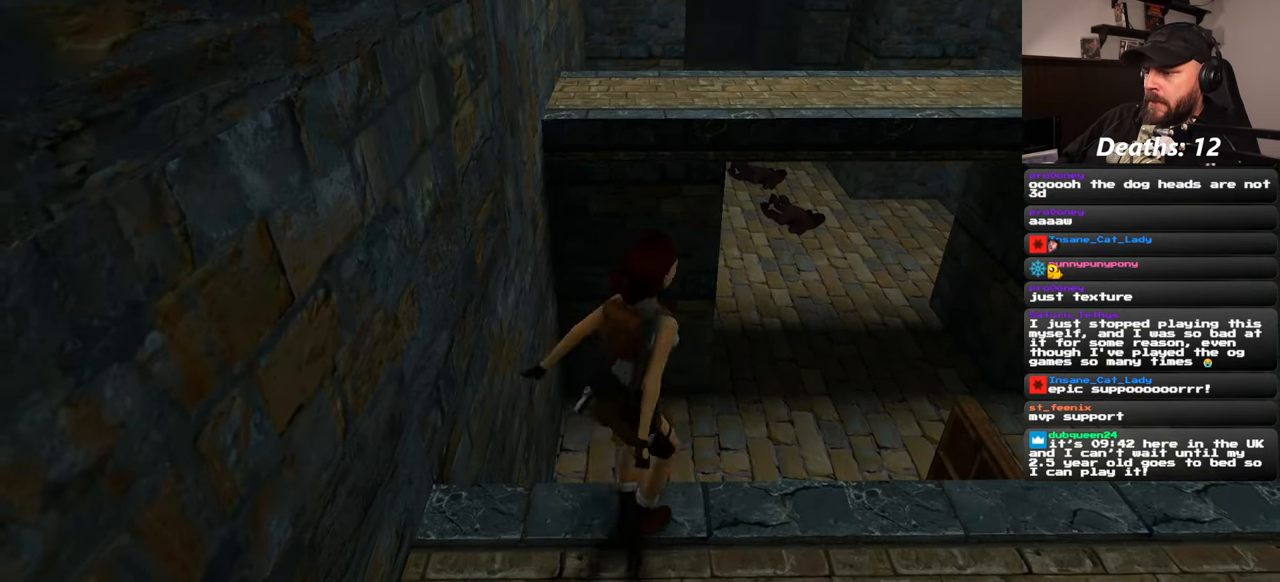
{"dt_ms": 500, "buttons": ["SQUARE"], "left_stick": "up", "right_stick": "center", "events": []}
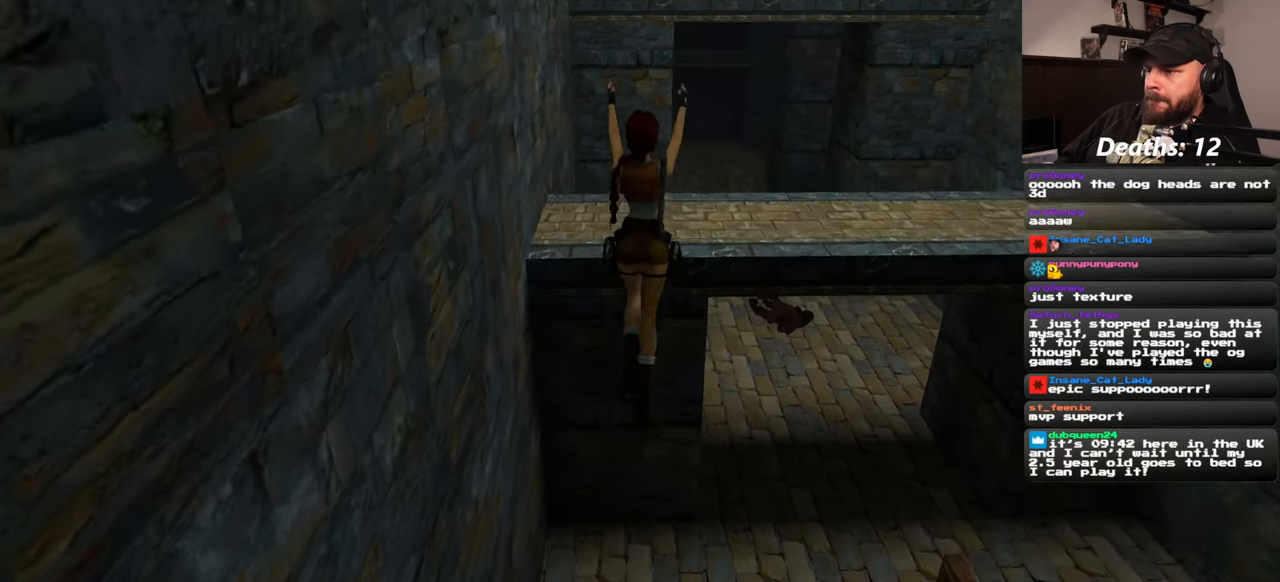
{"dt_ms": 500, "buttons": [], "left_stick": "up", "right_stick": "center", "events": [[217, "SQUARE", "up"]]}
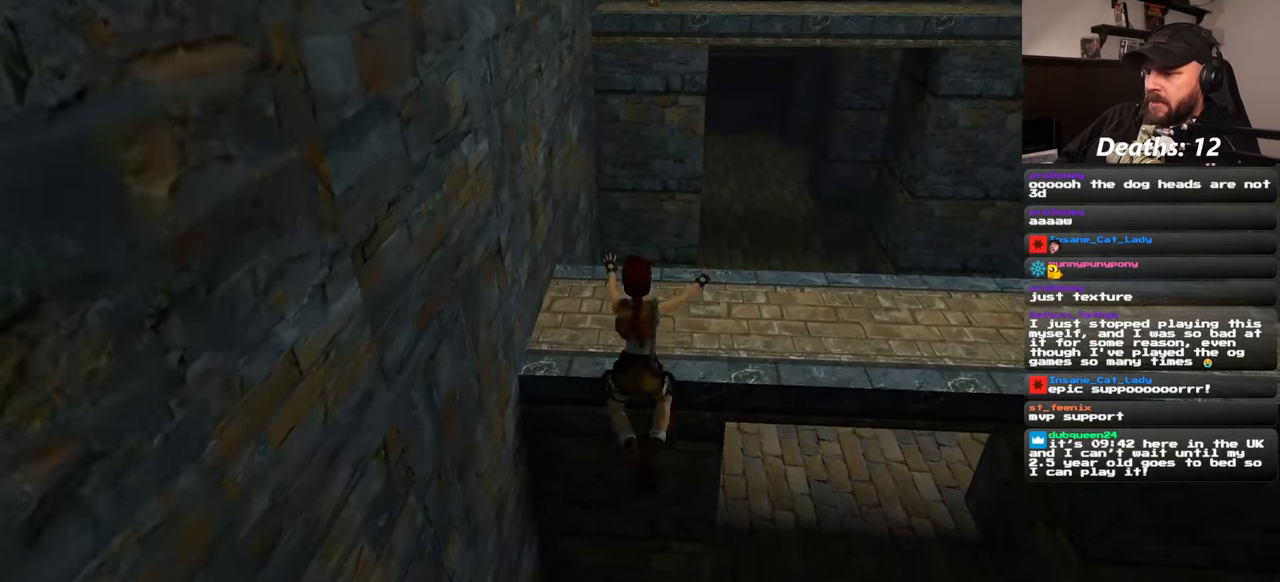
{"dt_ms": 500, "buttons": [], "left_stick": "up", "right_stick": "center", "events": [[283, "left_stick", "center"], [483, "left_stick", "up"]]}
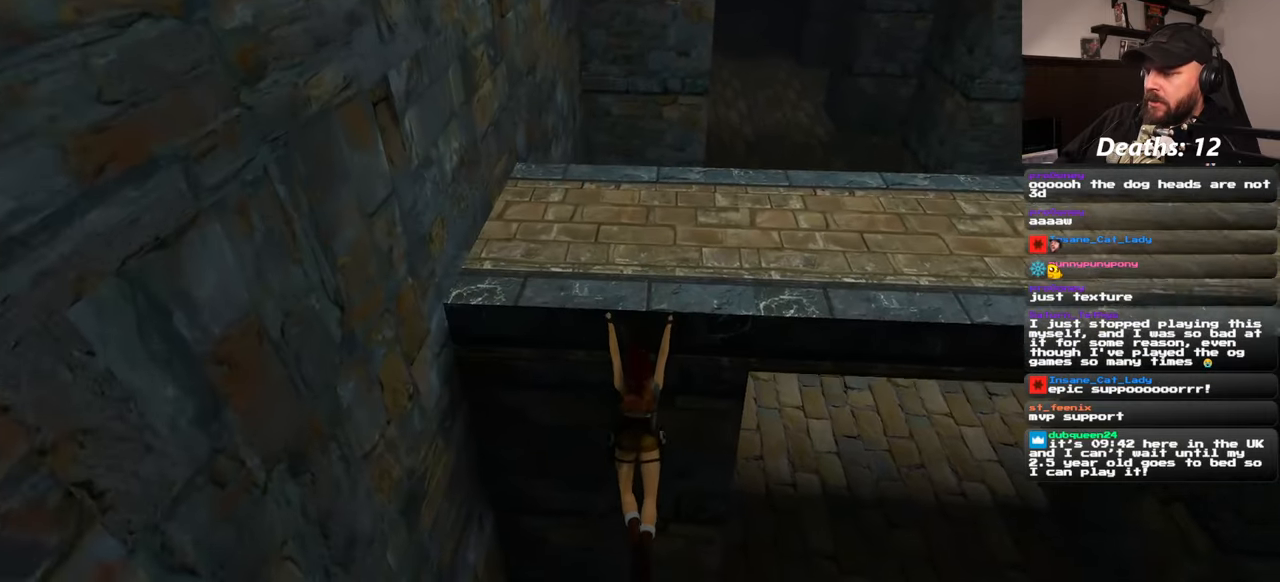
{"dt_ms": 1000, "buttons": [], "left_stick": "center", "right_stick": "center"}
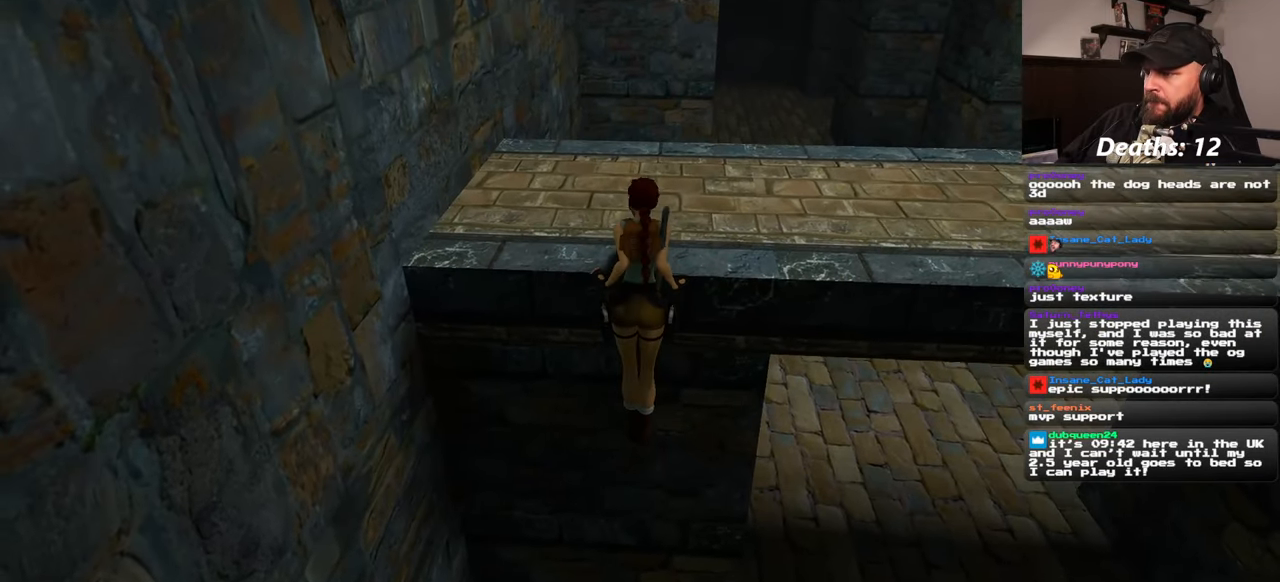
{"dt_ms": 500, "buttons": [], "left_stick": "center", "right_stick": "center", "events": []}
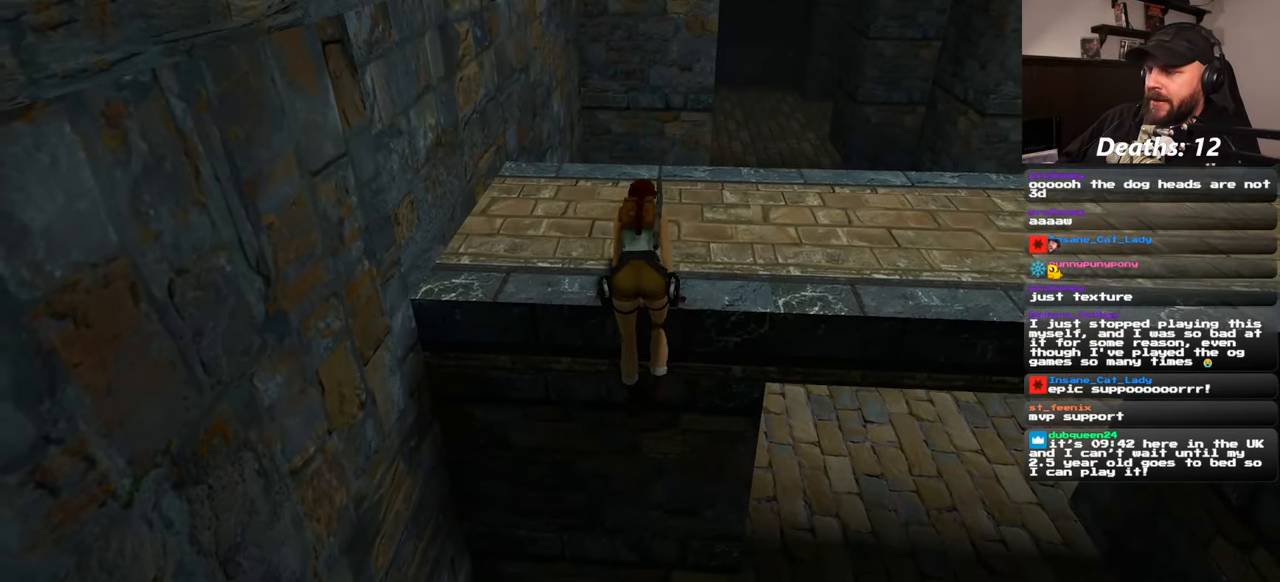
{"dt_ms": 500, "buttons": [], "left_stick": "center", "right_stick": "center", "events": []}
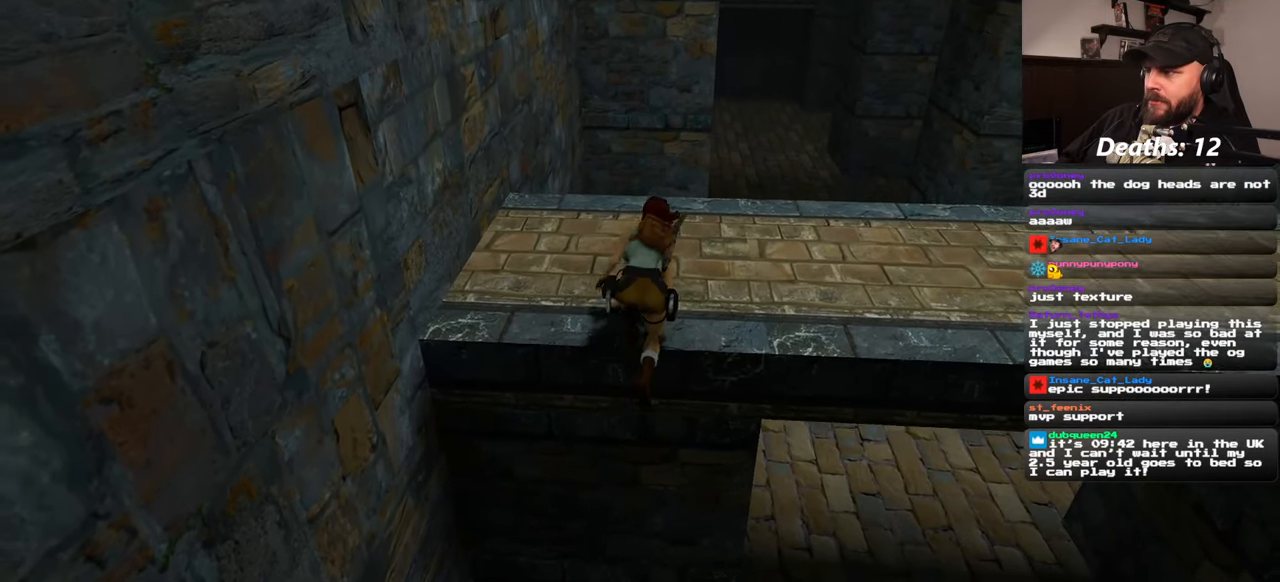
{"dt_ms": 500, "buttons": [], "left_stick": "center", "right_stick": "center", "events": []}